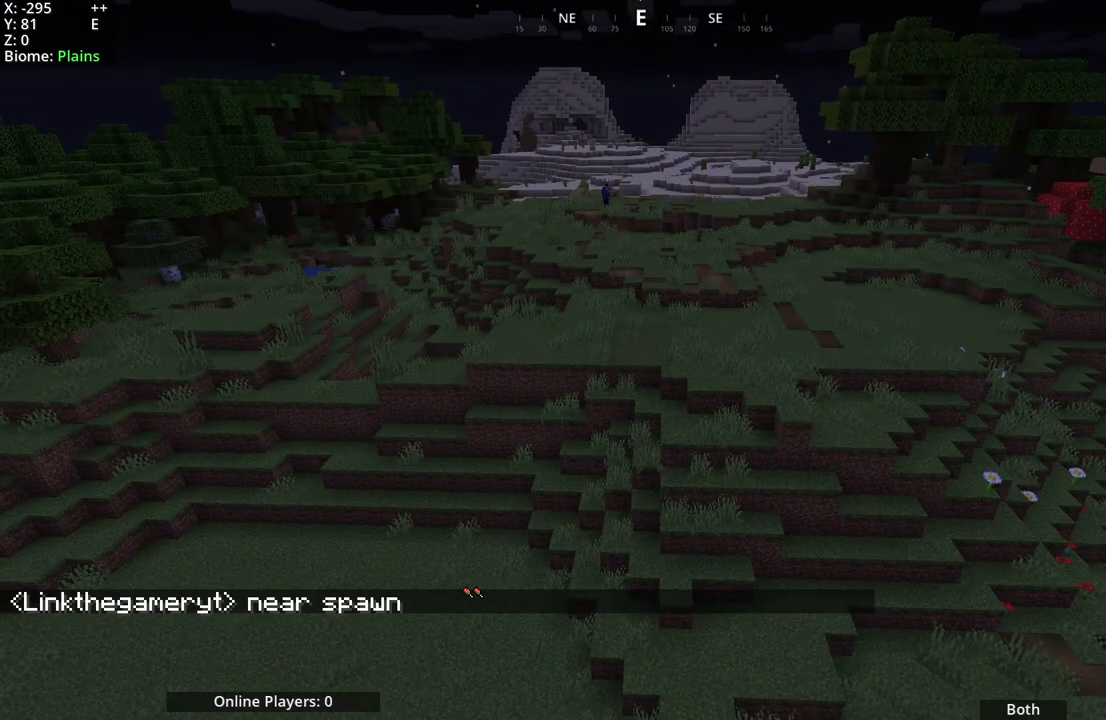
Gameplay with keyboard and mouse; each line is a JSON object with the keys and mouse buttons held at the frame after it. "events" lists presses ("down") and releases ("up") of "a", "d", "s", "space", "w", "mouse_mb4" and "mouse_mb5" between this image and that frame as [ms after this image, input, new state], when the widget could be followed in between. "mouse_mb4", "mouse_mb5" = the "mb4", "mb5" buttons of the "mouse" list. No other keys are recorded. Fast repeated clicks can show as one long hold. Mouse movement is not recorded.
{"keys": [], "mouse": ["mb5"], "events": [[267, "mouse_mb5", "down"]]}
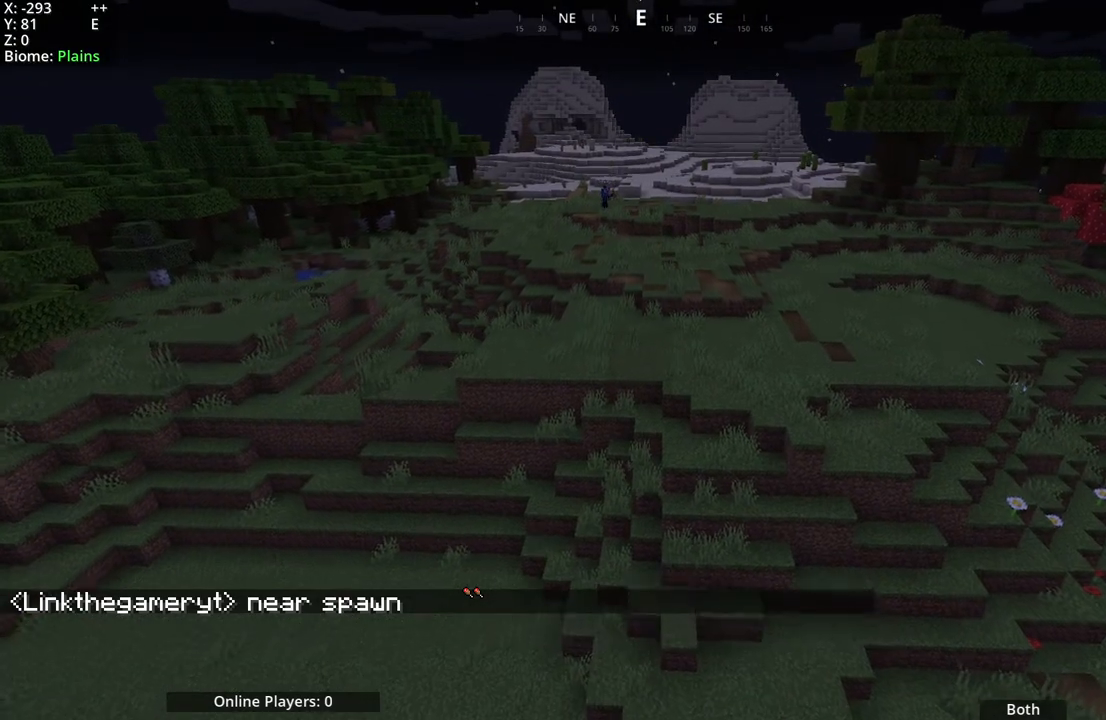
{"keys": [], "mouse": [], "events": [[233, "mouse_mb5", "up"]]}
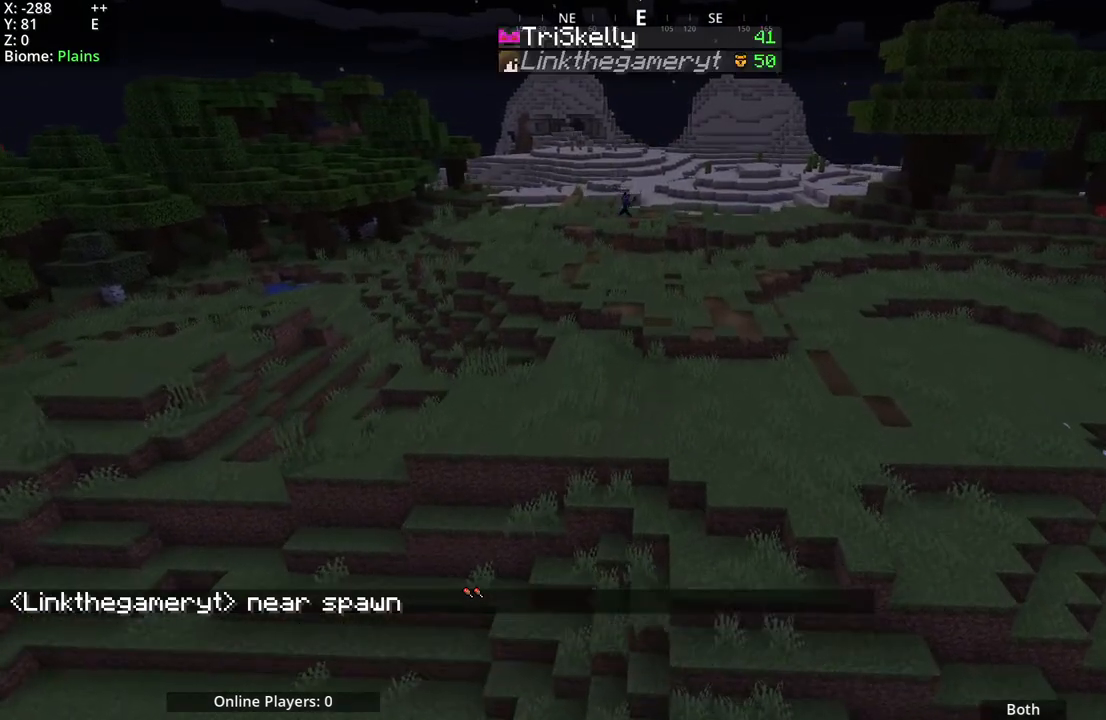
{"keys": [], "mouse": [], "events": [[83, "mouse_mb5", "down"], [317, "mouse_mb5", "up"]]}
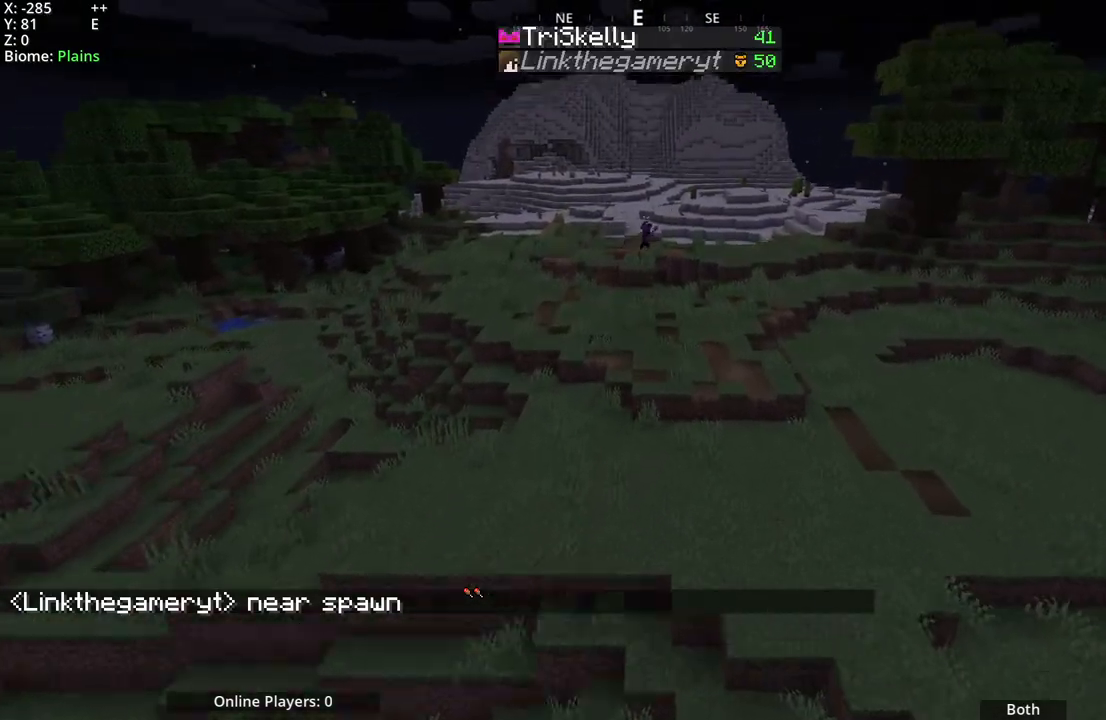
{"keys": [], "mouse": [], "events": []}
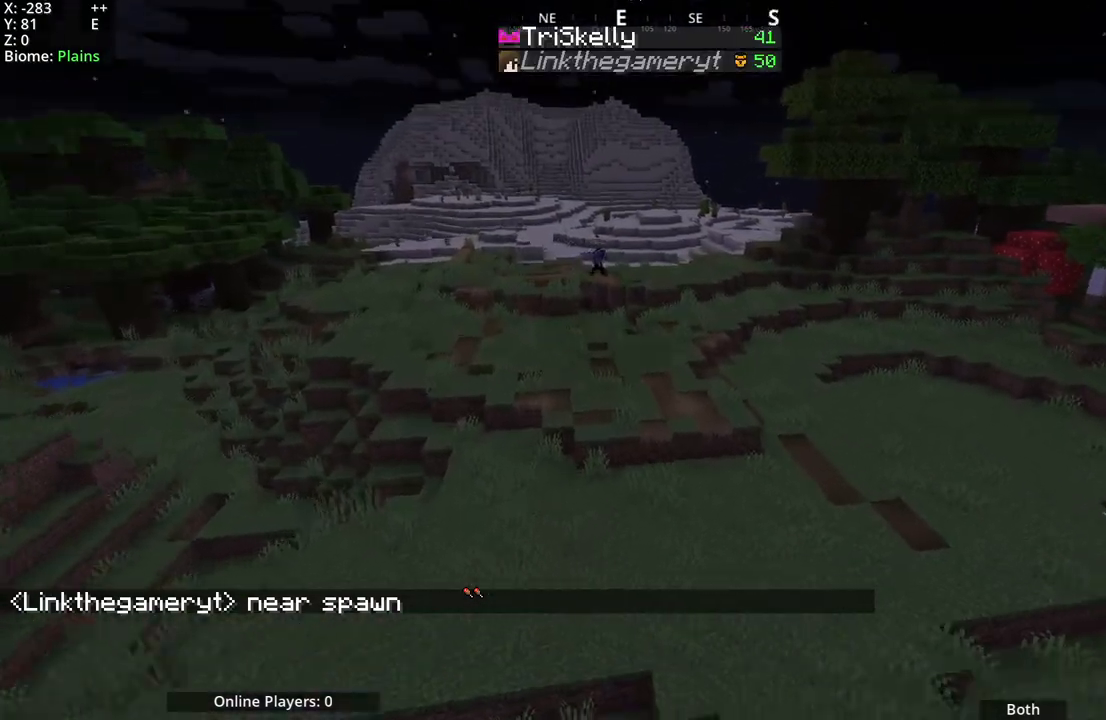
{"keys": [], "mouse": [], "events": [[217, "mouse_mb5", "down"], [467, "mouse_mb5", "up"]]}
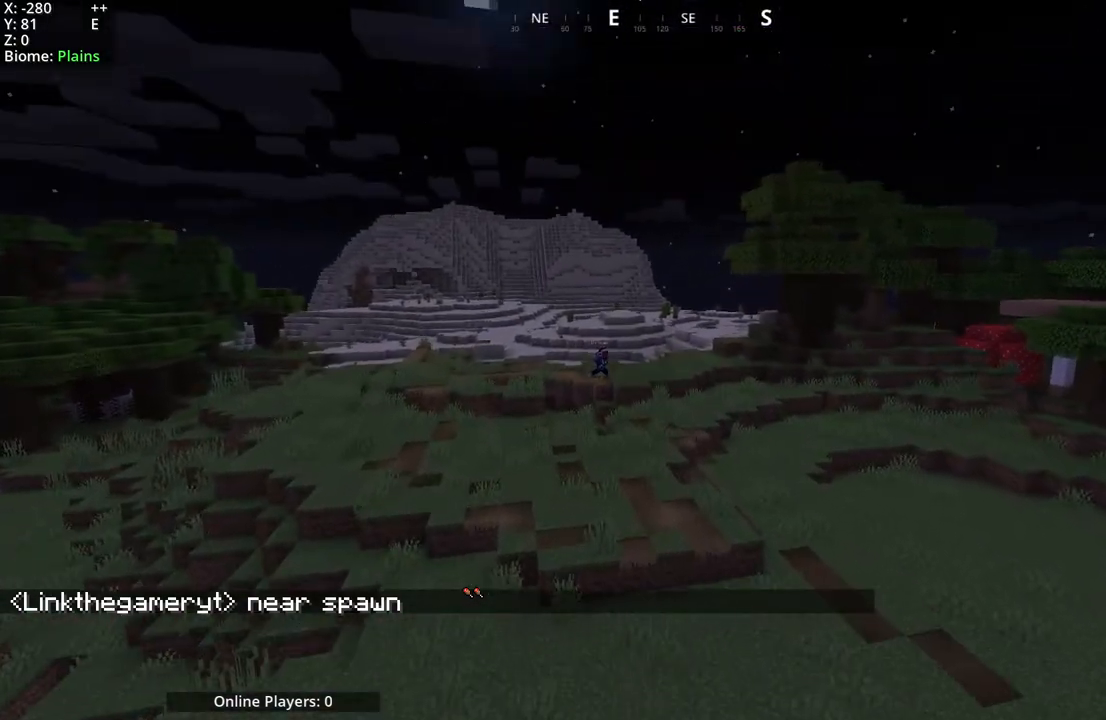
{"keys": [], "mouse": [], "events": []}
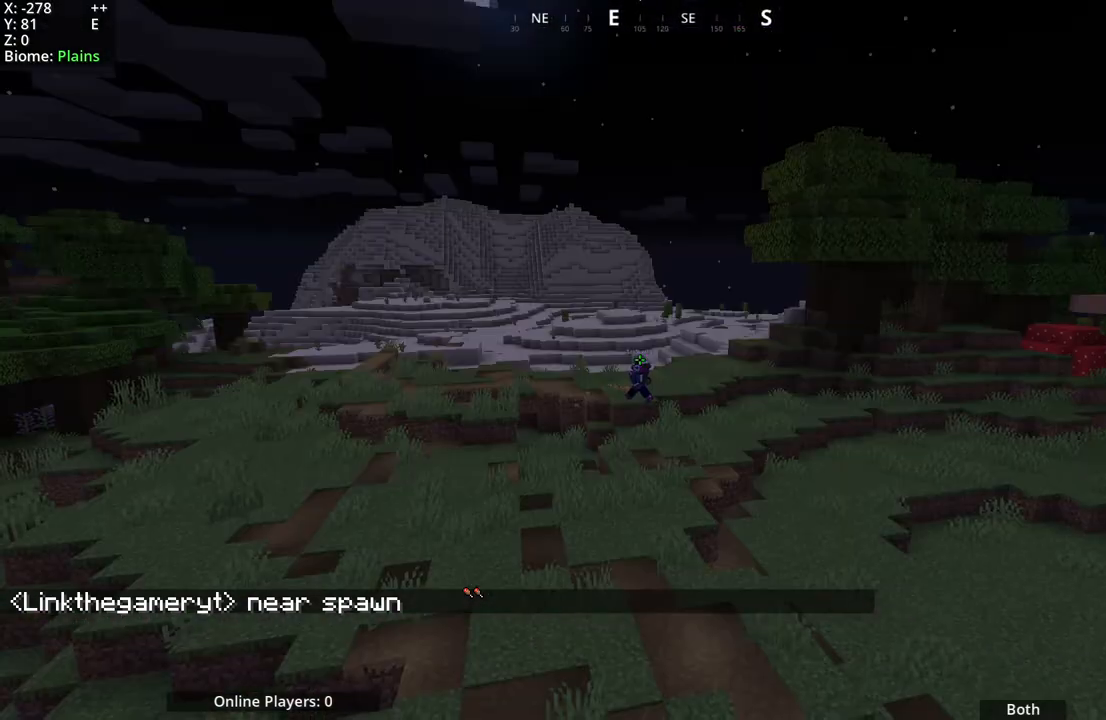
{"keys": [], "mouse": ["mb5"], "events": [[267, "mouse_mb5", "down"]]}
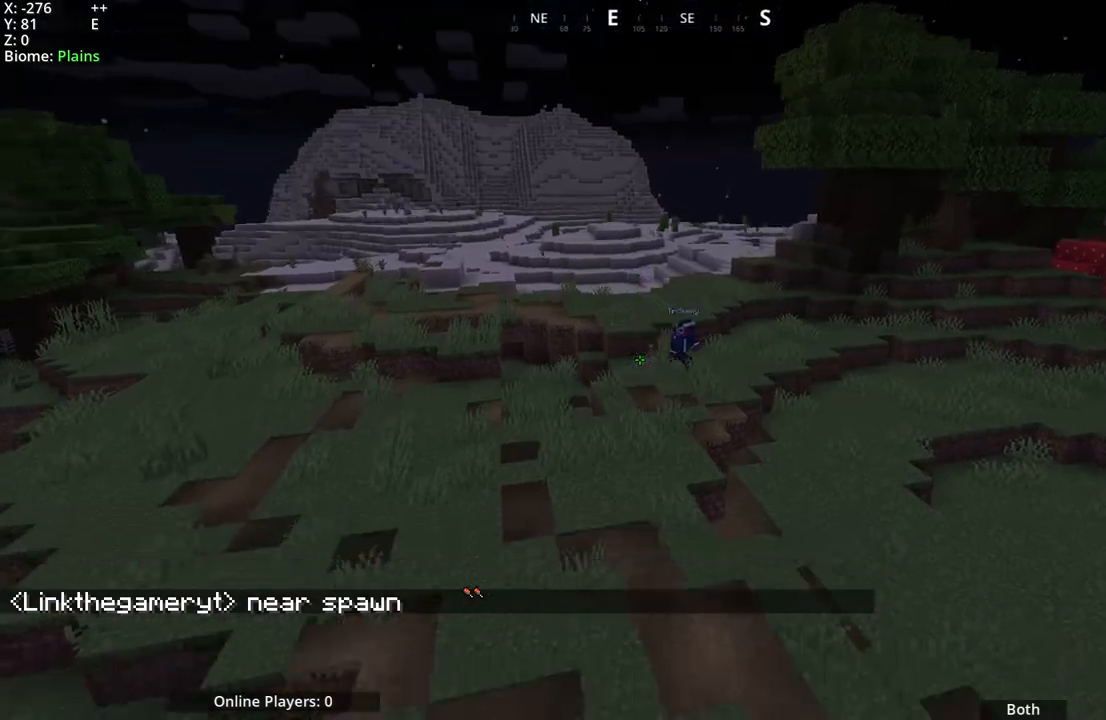
{"keys": [], "mouse": [], "events": [[233, "mouse_mb5", "up"]]}
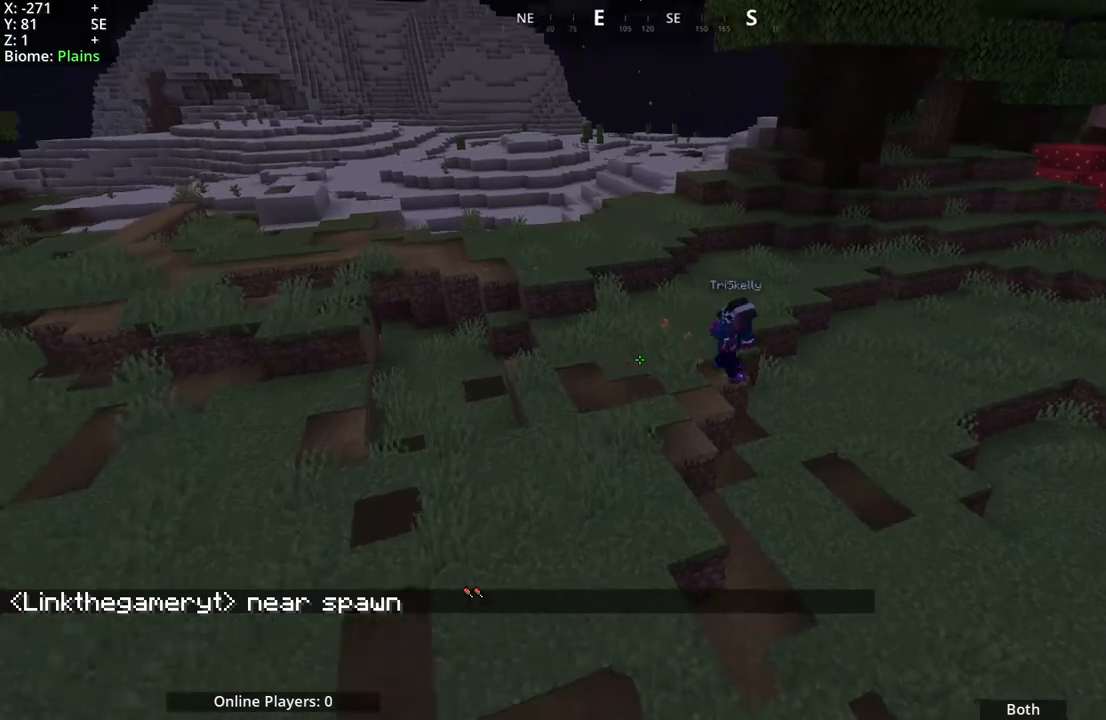
{"keys": [], "mouse": ["mb5"], "events": [[367, "mouse_mb5", "down"]]}
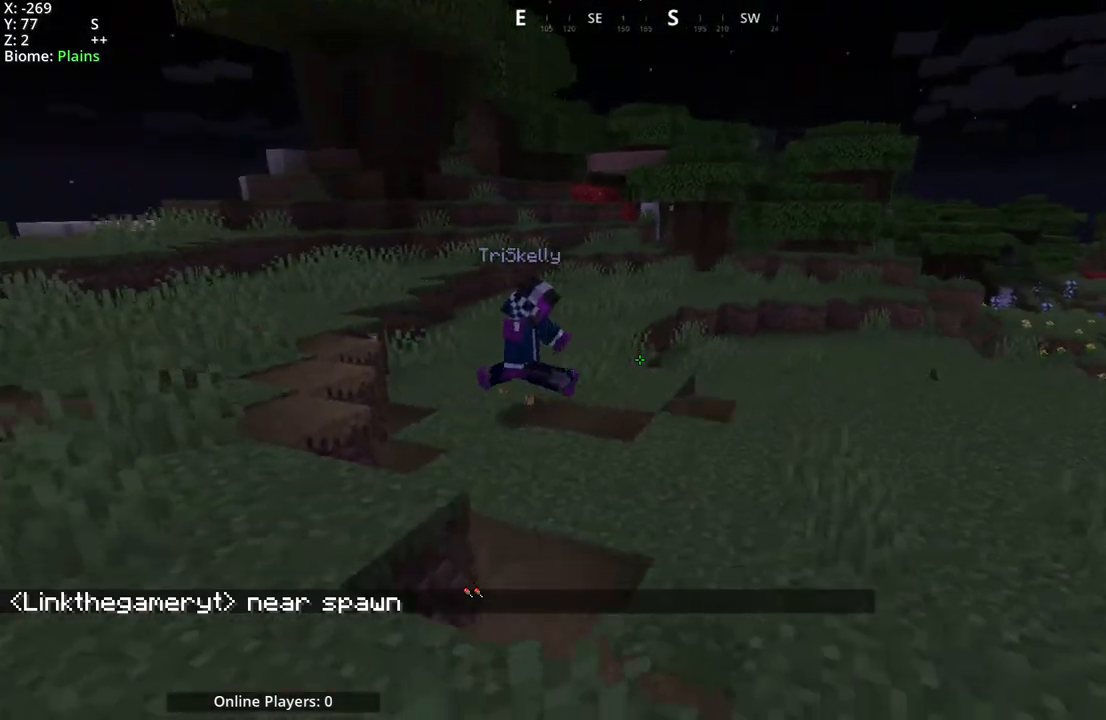
{"keys": ["w"], "mouse": [], "events": [[17, "mouse_mb5", "up"], [417, "w", "down"]]}
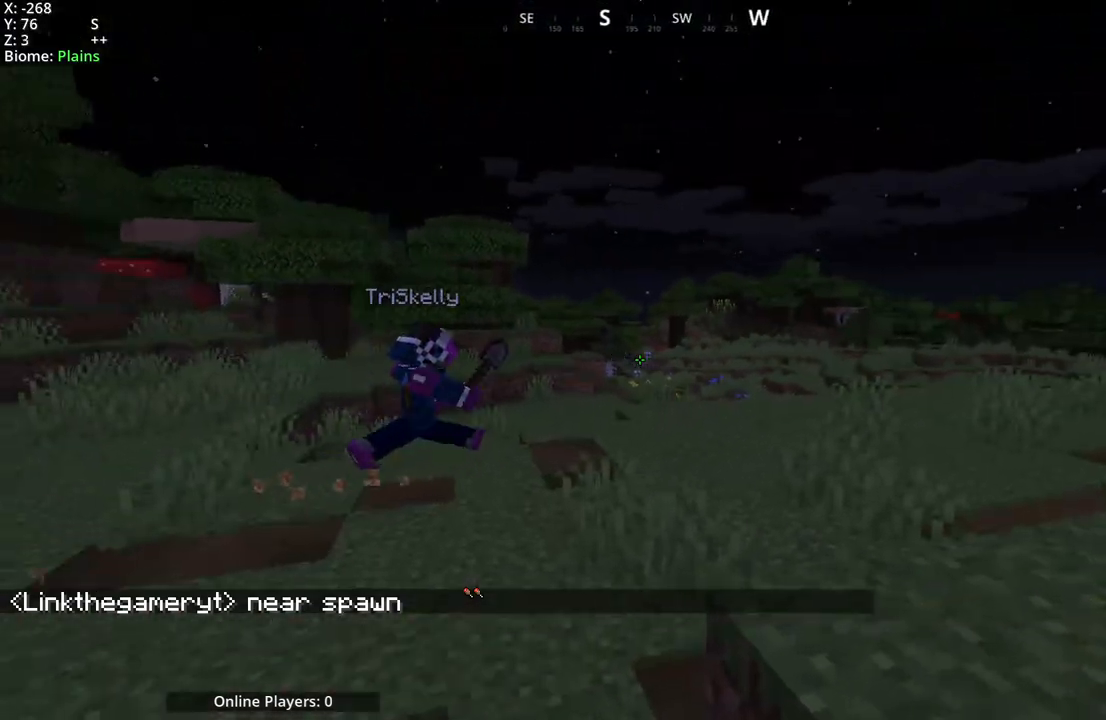
{"keys": ["w"], "mouse": ["mb5"], "events": [[133, "mouse_mb5", "down"], [317, "mouse_mb5", "up"], [500, "mouse_mb5", "down"]]}
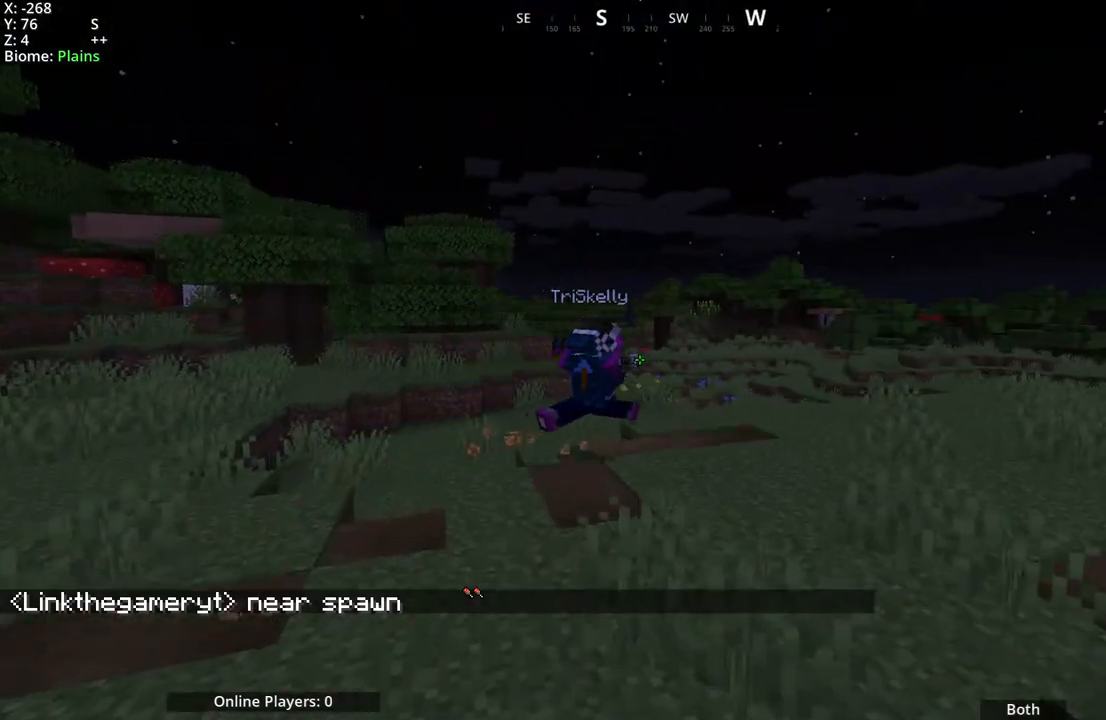
{"keys": ["w"], "mouse": ["mb5"], "events": []}
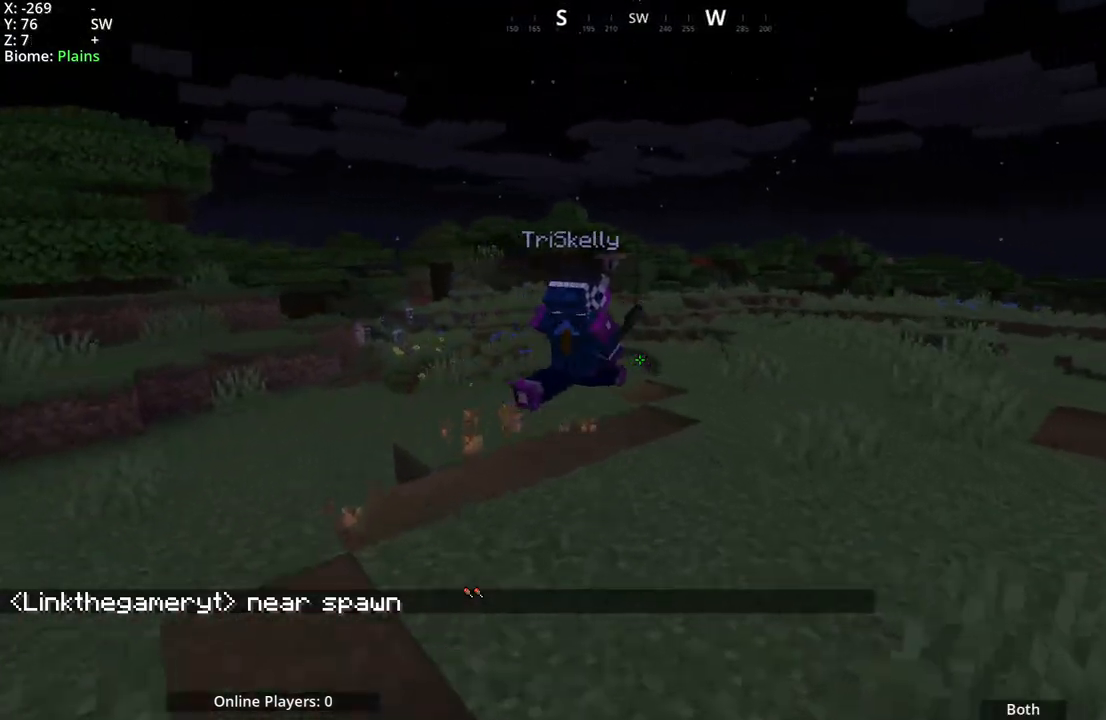
{"keys": ["w"], "mouse": [], "events": [[450, "mouse_mb5", "up"]]}
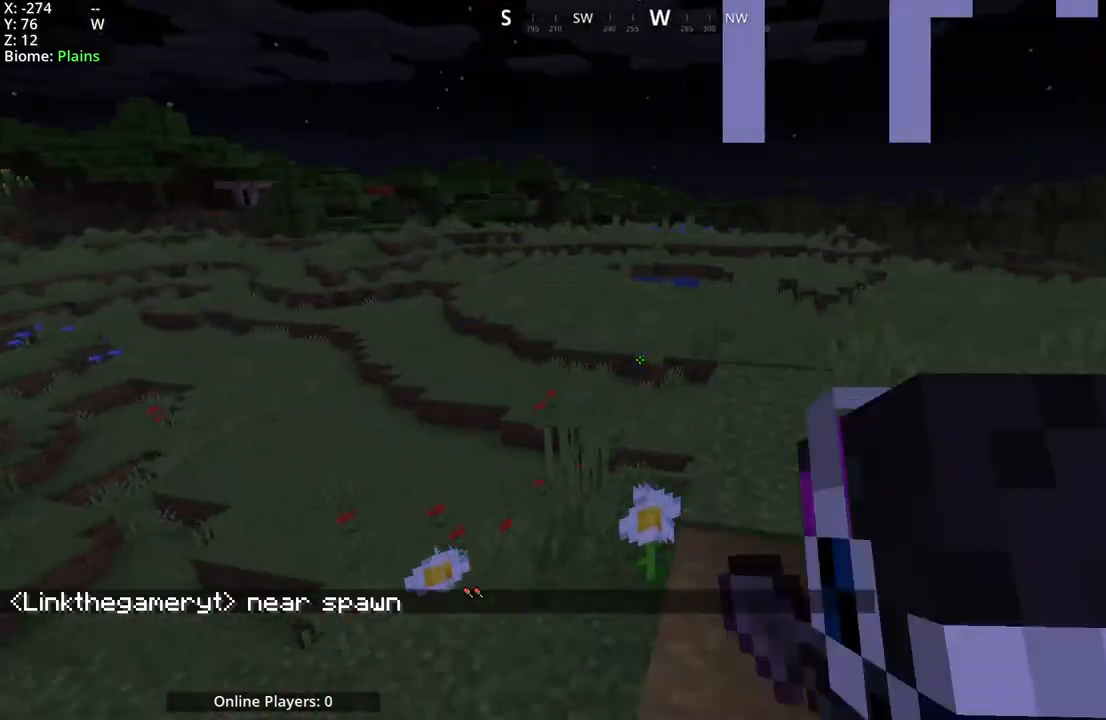
{"keys": ["w"], "mouse": [], "events": []}
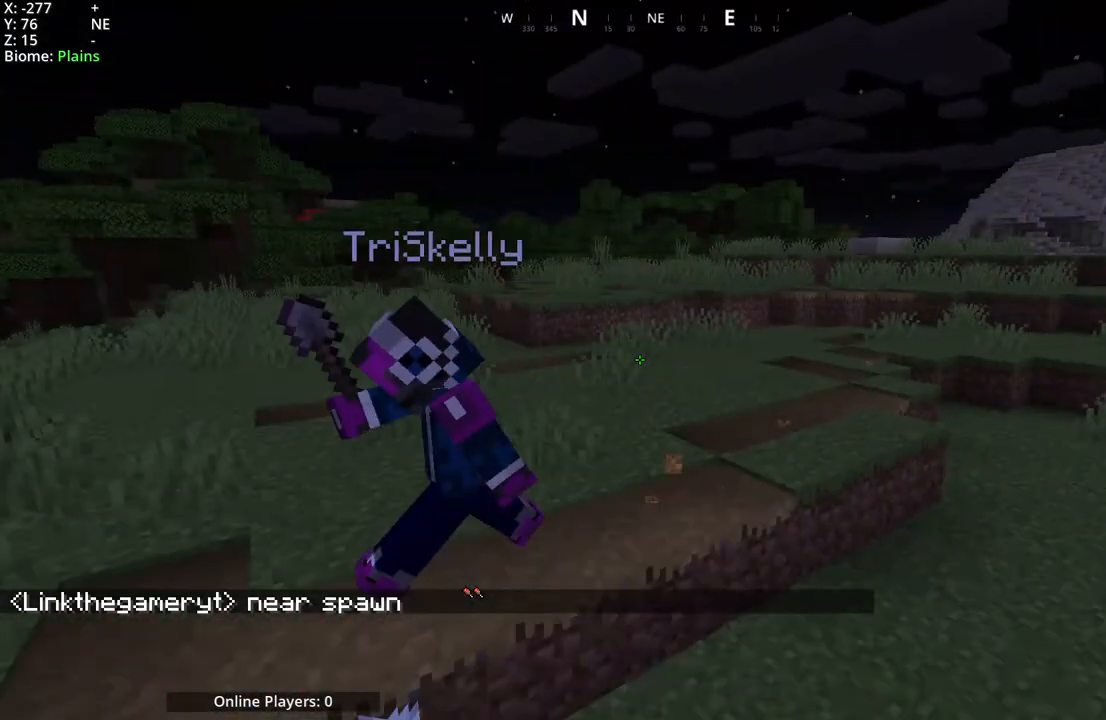
{"keys": [], "mouse": [], "events": [[133, "mouse_mb5", "down"], [367, "mouse_mb5", "up"], [500, "w", "up"]]}
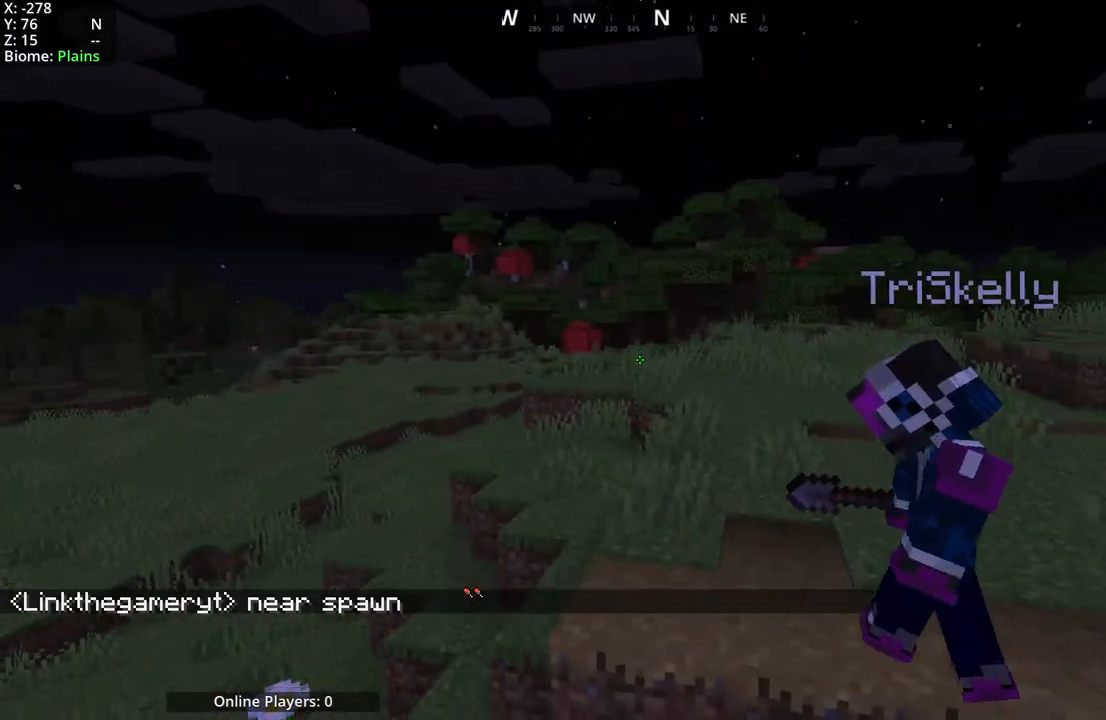
{"keys": [], "mouse": [], "events": []}
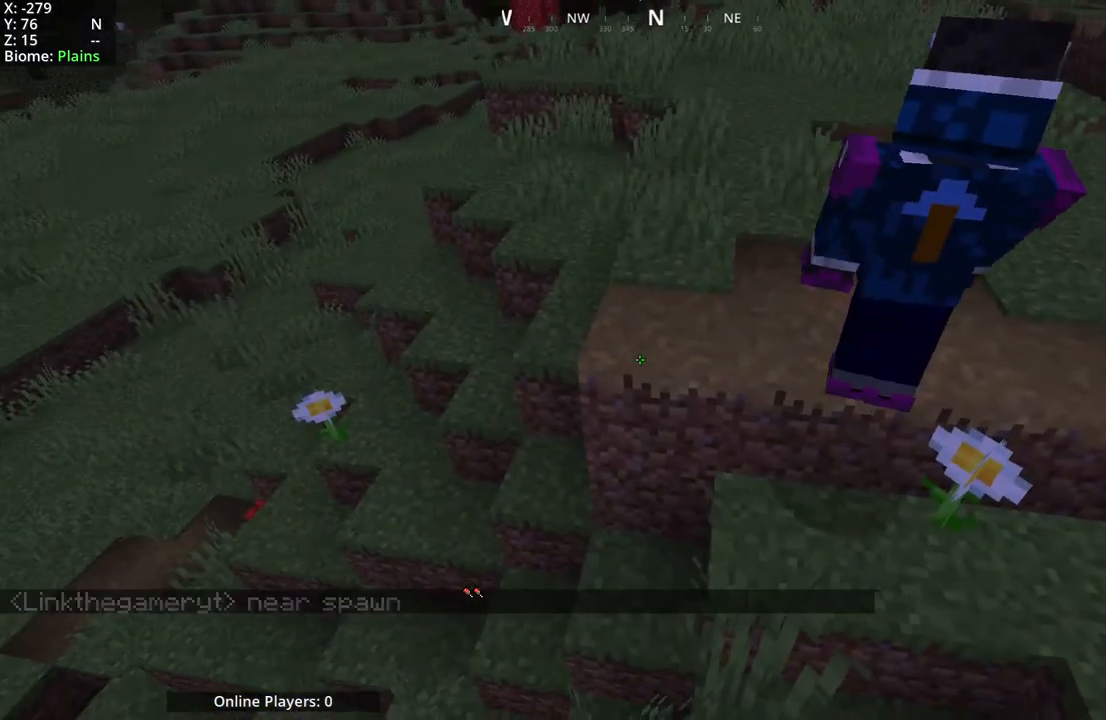
{"keys": [], "mouse": [], "events": []}
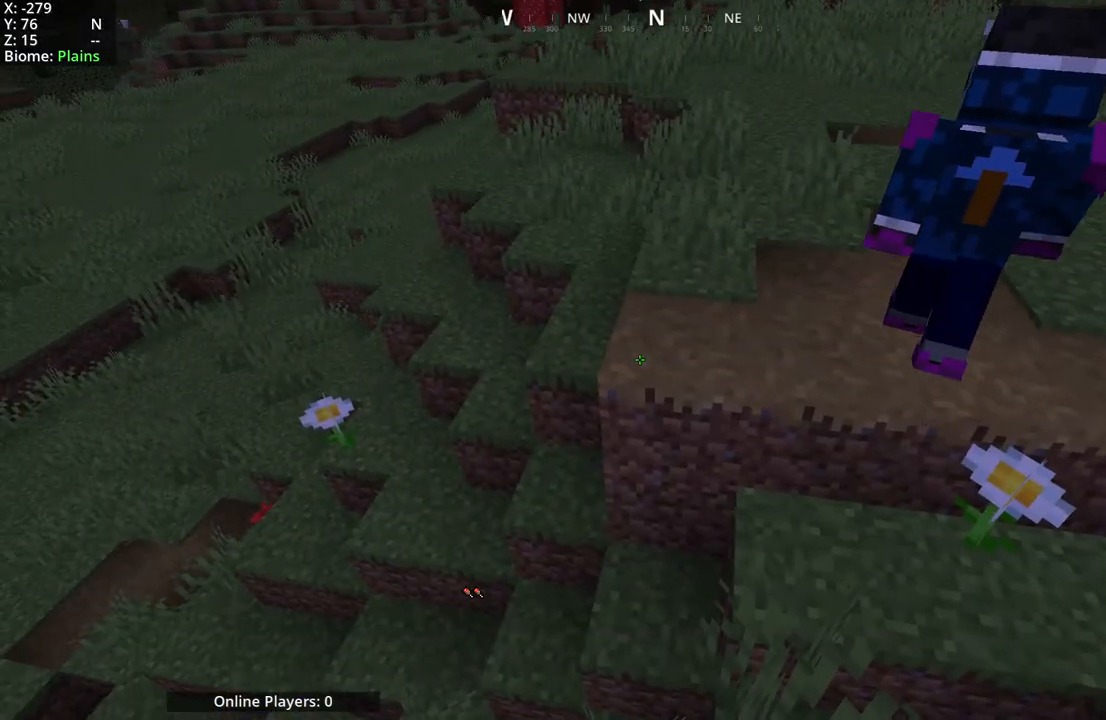
{"keys": ["a"], "mouse": ["mb5"], "events": [[233, "a", "down"], [500, "mouse_mb5", "down"]]}
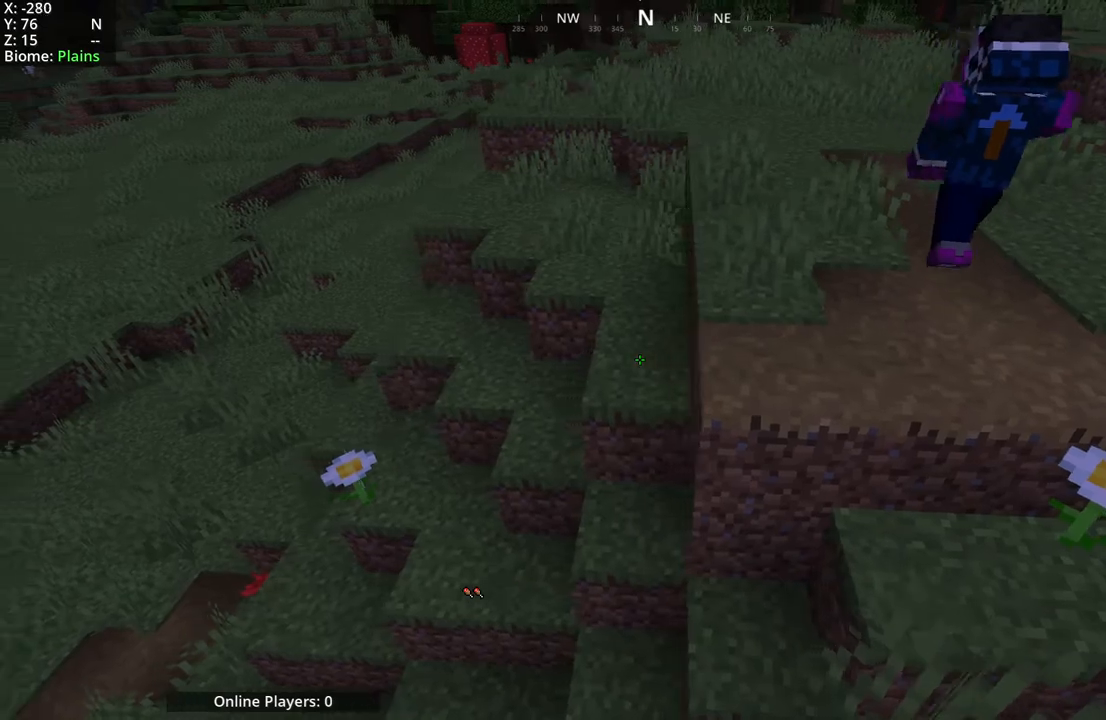
{"keys": ["a"], "mouse": ["mb5"], "events": []}
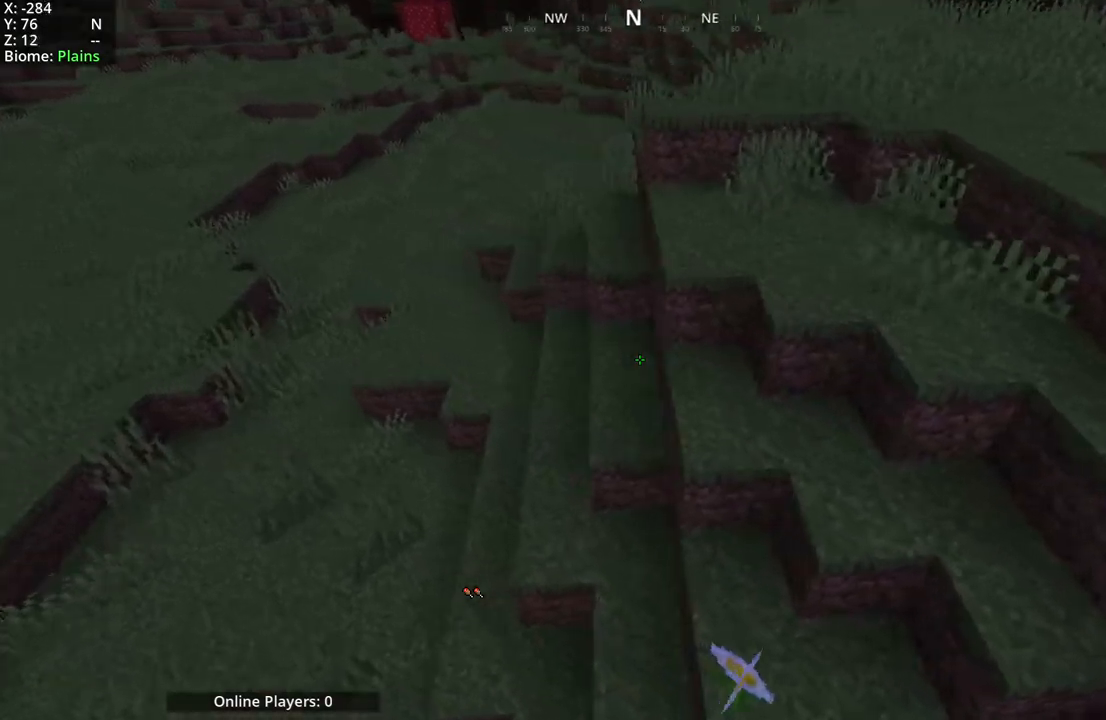
{"keys": ["a"], "mouse": ["mb5"], "events": []}
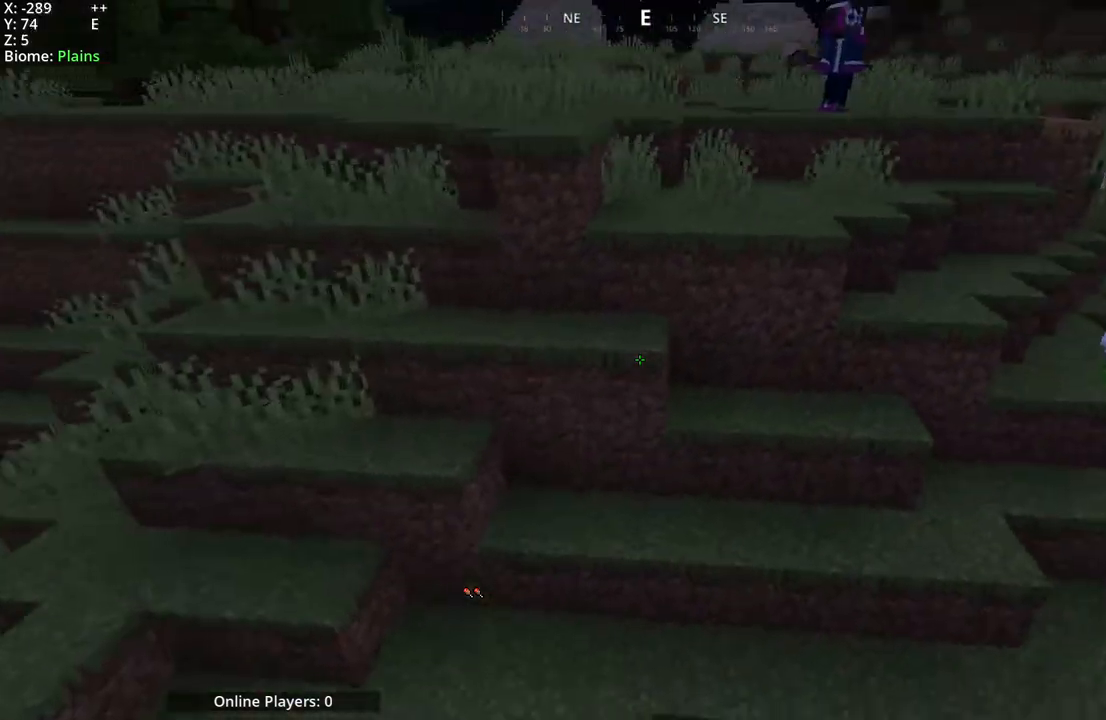
{"keys": [], "mouse": ["mb5"], "events": [[17, "a", "up"]]}
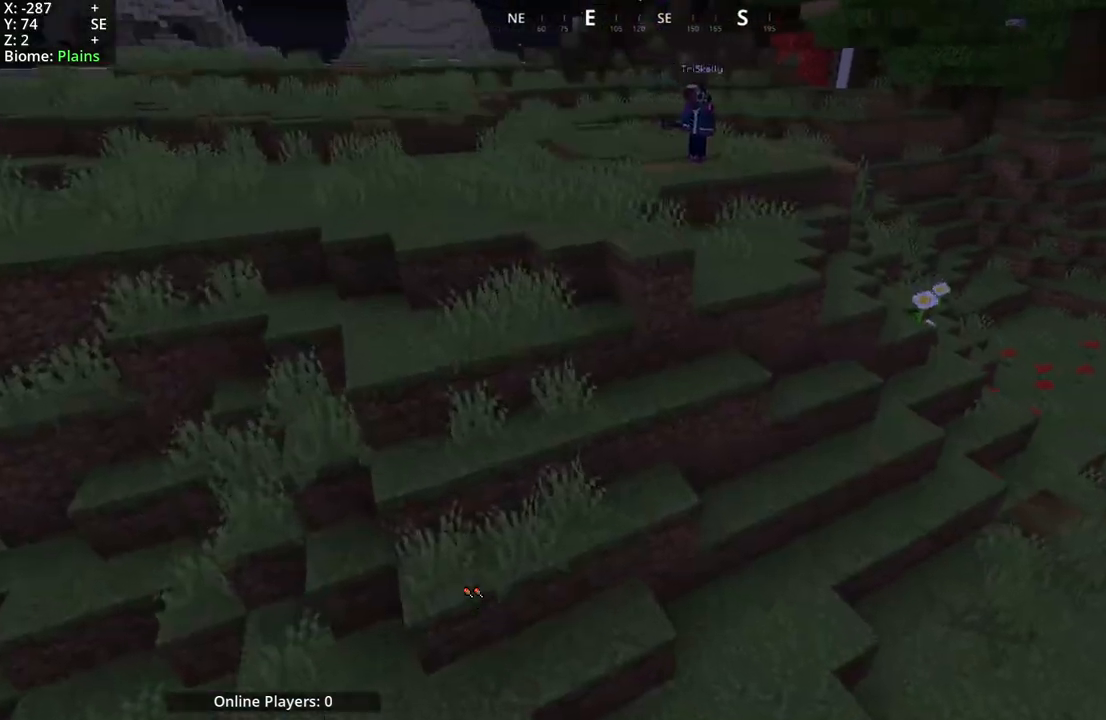
{"keys": ["d"], "mouse": ["mb5"], "events": [[483, "d", "down"]]}
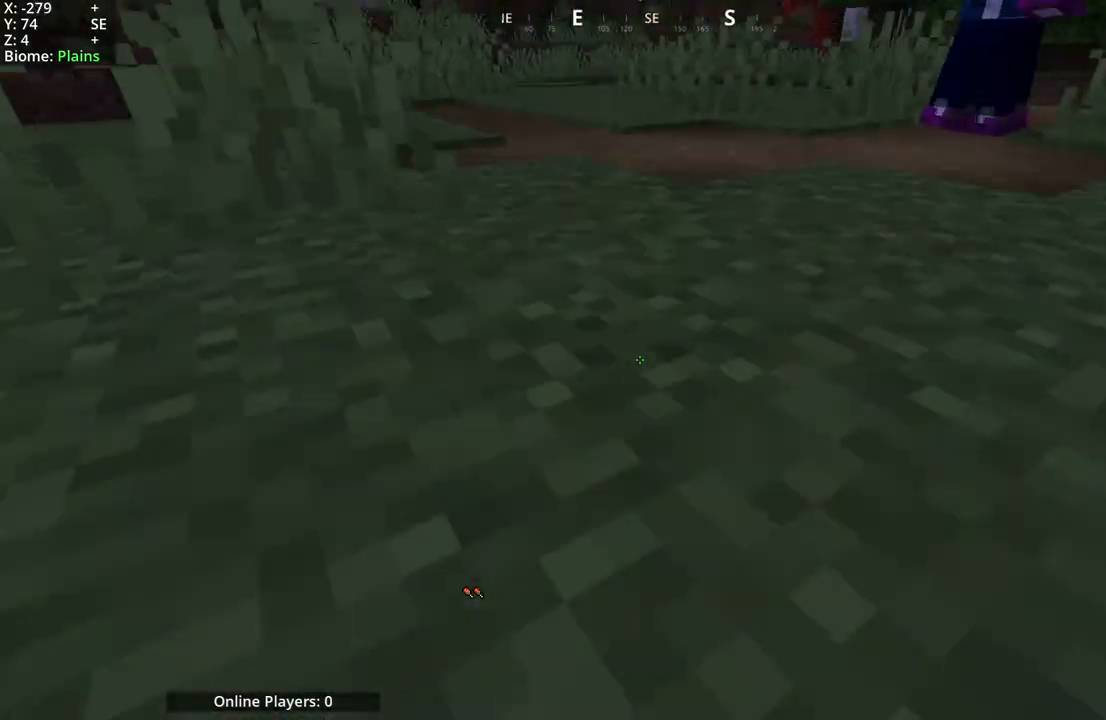
{"keys": ["d"], "mouse": [], "events": [[17, "mouse_mb5", "up"]]}
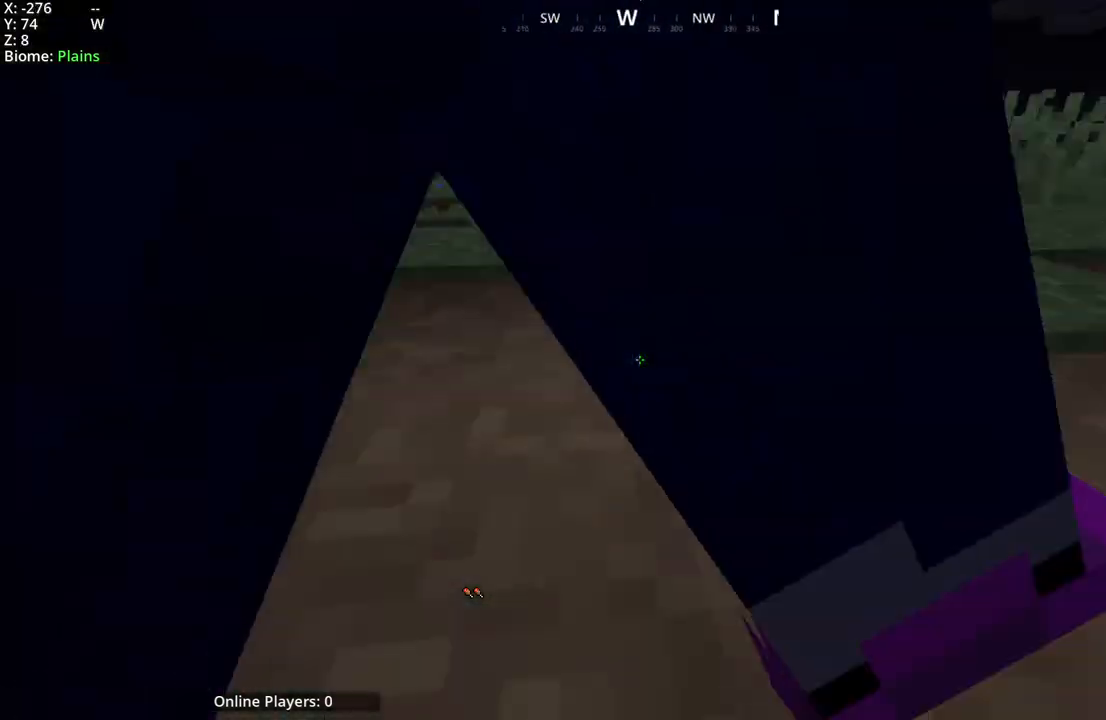
{"keys": [], "mouse": ["mb5"], "events": [[283, "mouse_mb5", "down"], [317, "d", "up"]]}
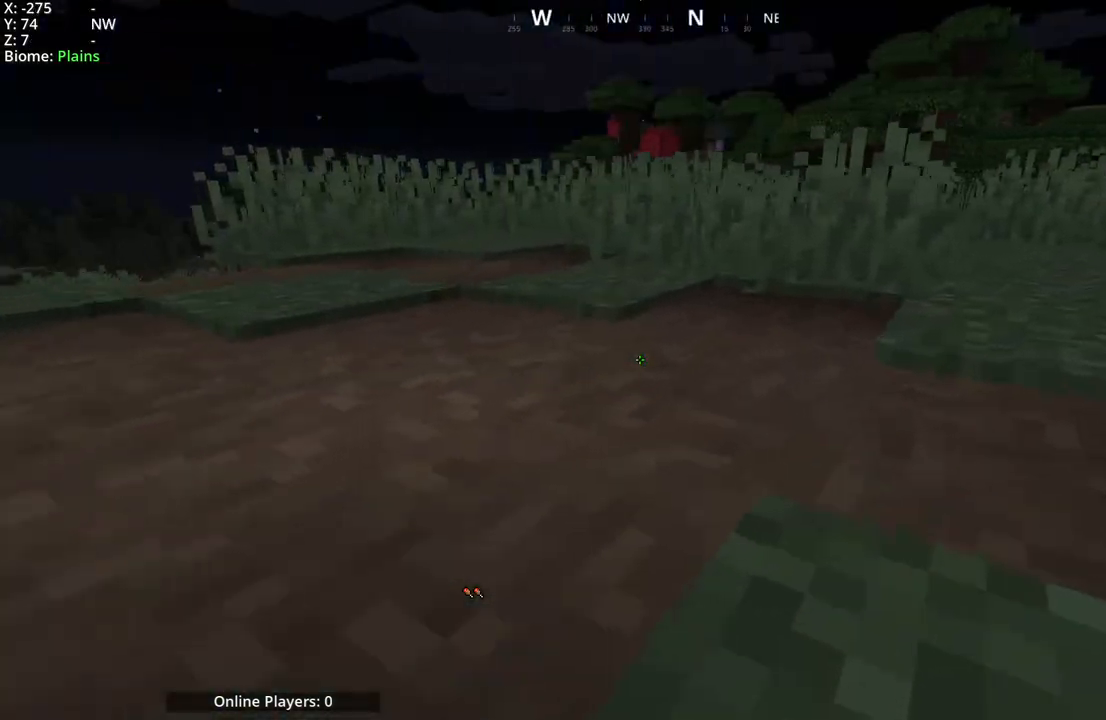
{"keys": [], "mouse": [], "events": [[383, "mouse_mb5", "up"]]}
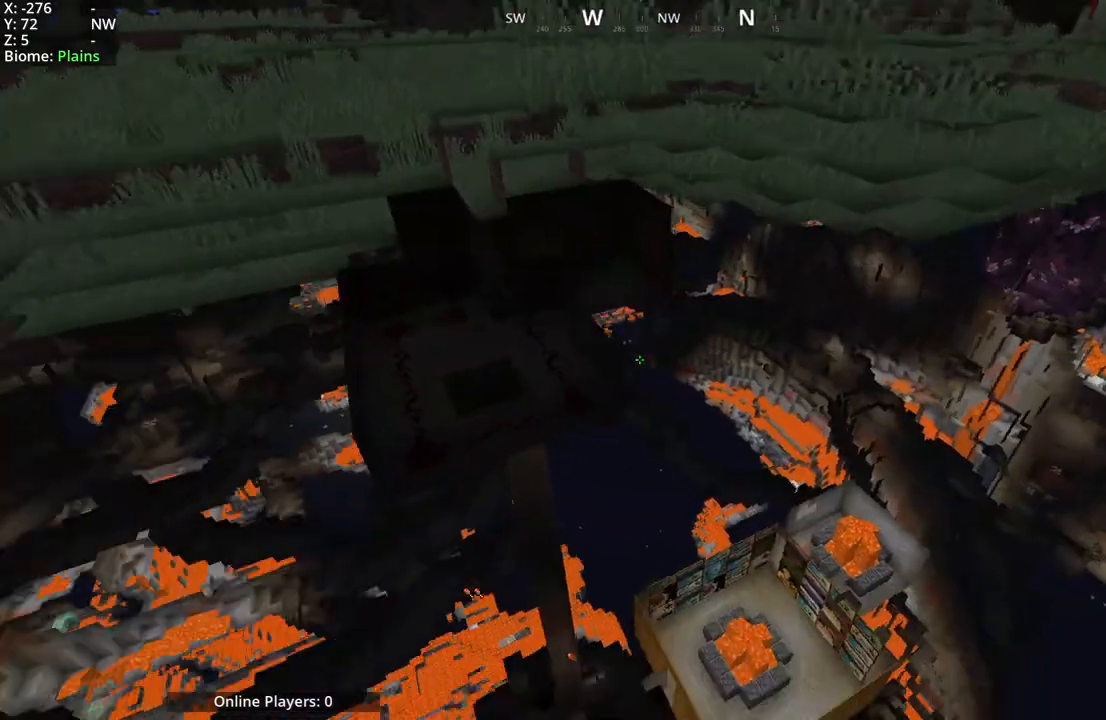
{"keys": [], "mouse": [], "events": [[50, "mouse_mb5", "down"], [350, "mouse_mb5", "up"]]}
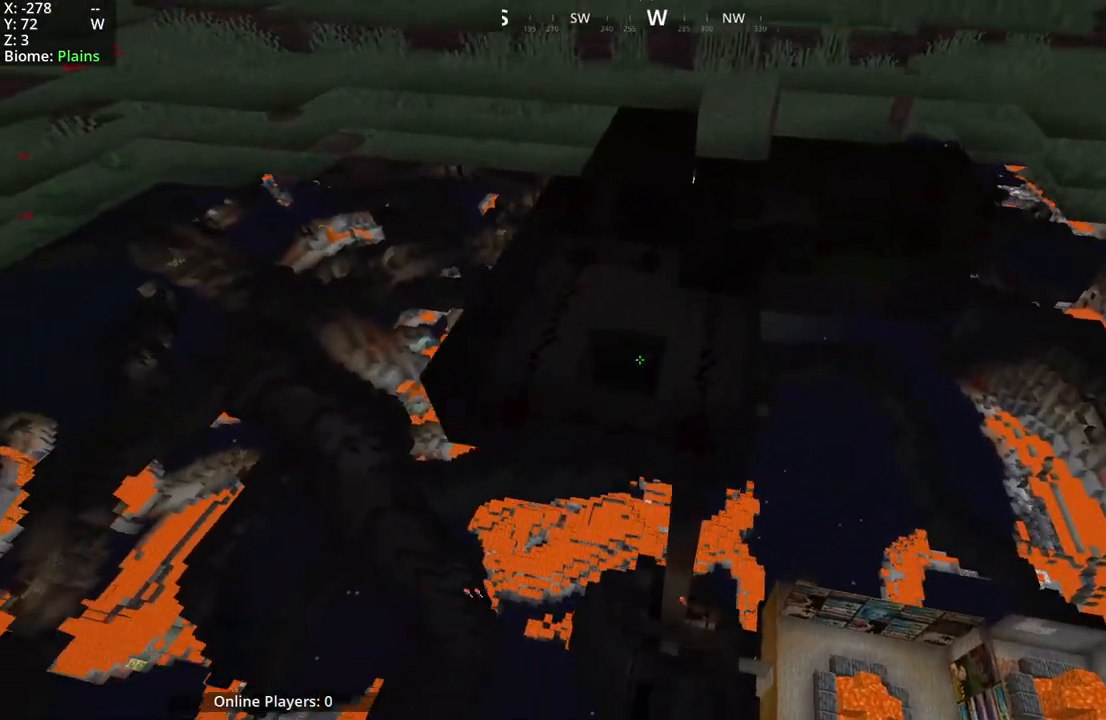
{"keys": ["d"], "mouse": [], "events": [[67, "mouse_mb5", "down"], [217, "d", "down"], [433, "mouse_mb5", "up"]]}
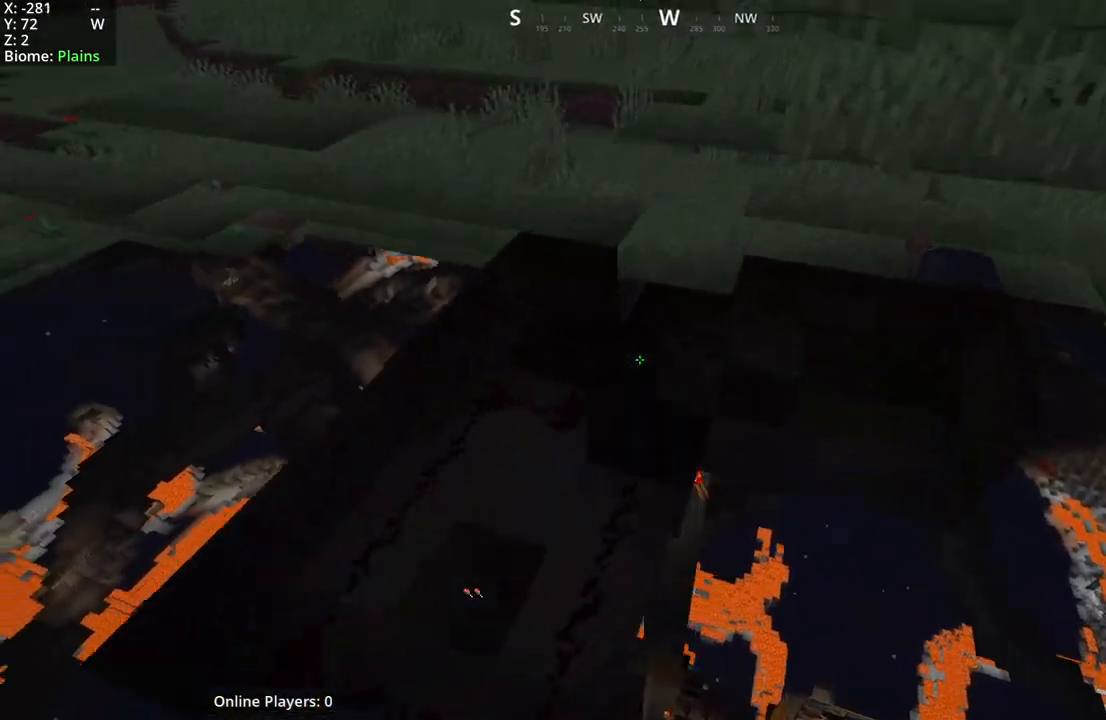
{"keys": ["d"], "mouse": ["mb5"], "events": [[417, "mouse_mb5", "down"]]}
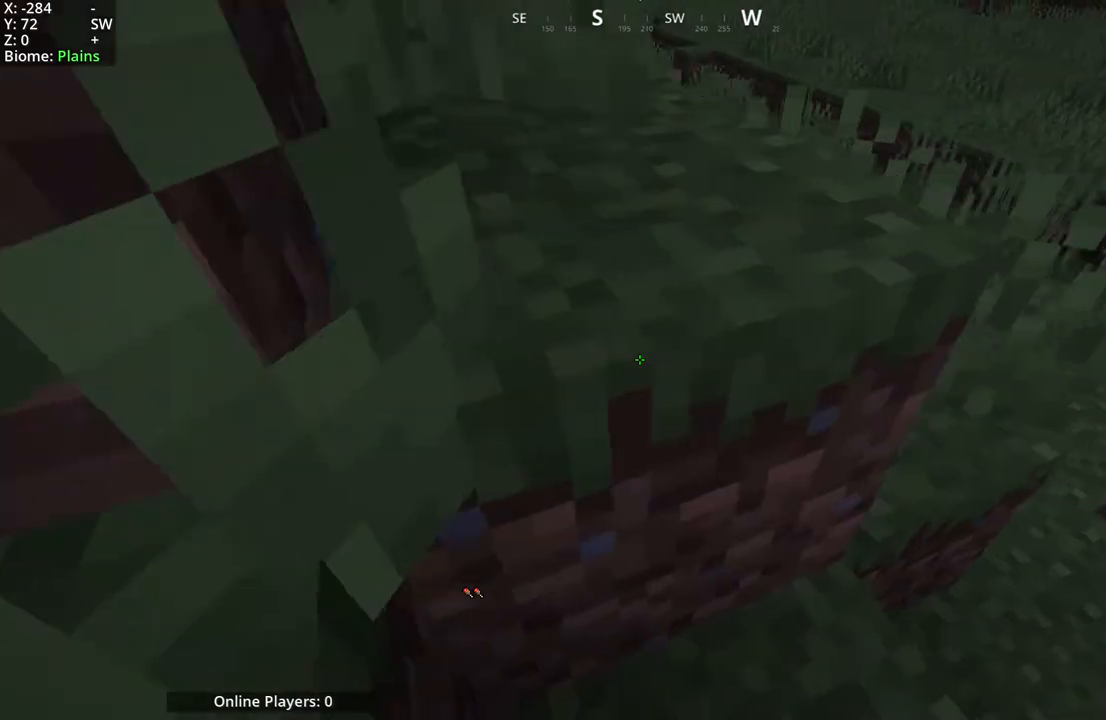
{"keys": ["d"], "mouse": [], "events": [[33, "d", "up"], [317, "mouse_mb5", "up"], [400, "d", "down"]]}
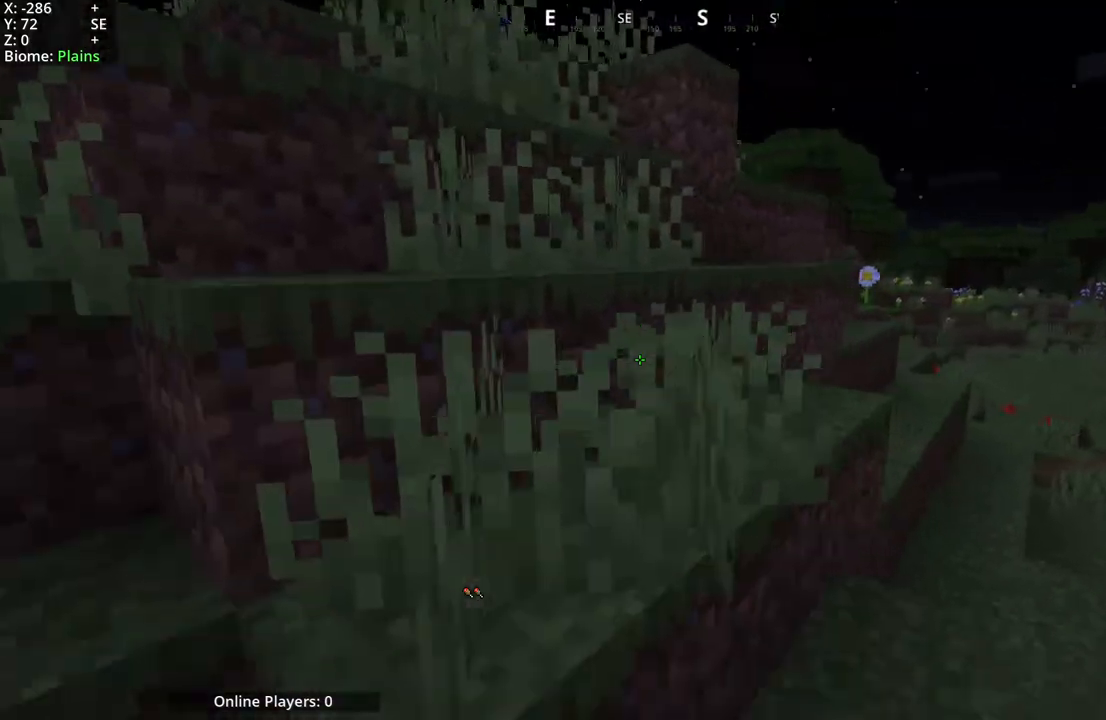
{"keys": [], "mouse": ["mb5"], "events": [[17, "d", "up"], [200, "mouse_mb5", "down"]]}